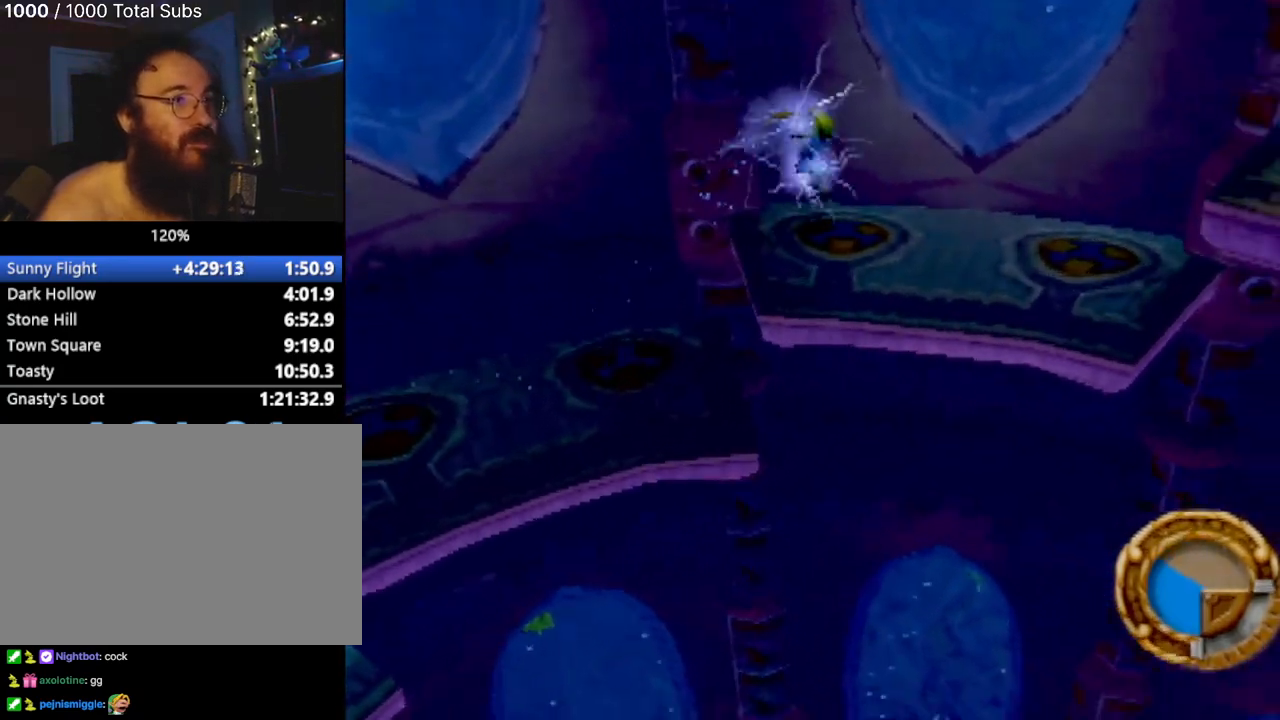
Gameplay with a controller (PlayStation layout); each line is a JSON object with the inputs held at the frame after it. "events" lists button and stick changes between this image and that frame as [ms after this image, input, new state], when the widget could be followed in between. Not read: L3 R3 right_stick.
{"buttons": ["CROSS"], "left_stick": "right", "events": [[467, "CROSS", "down"]]}
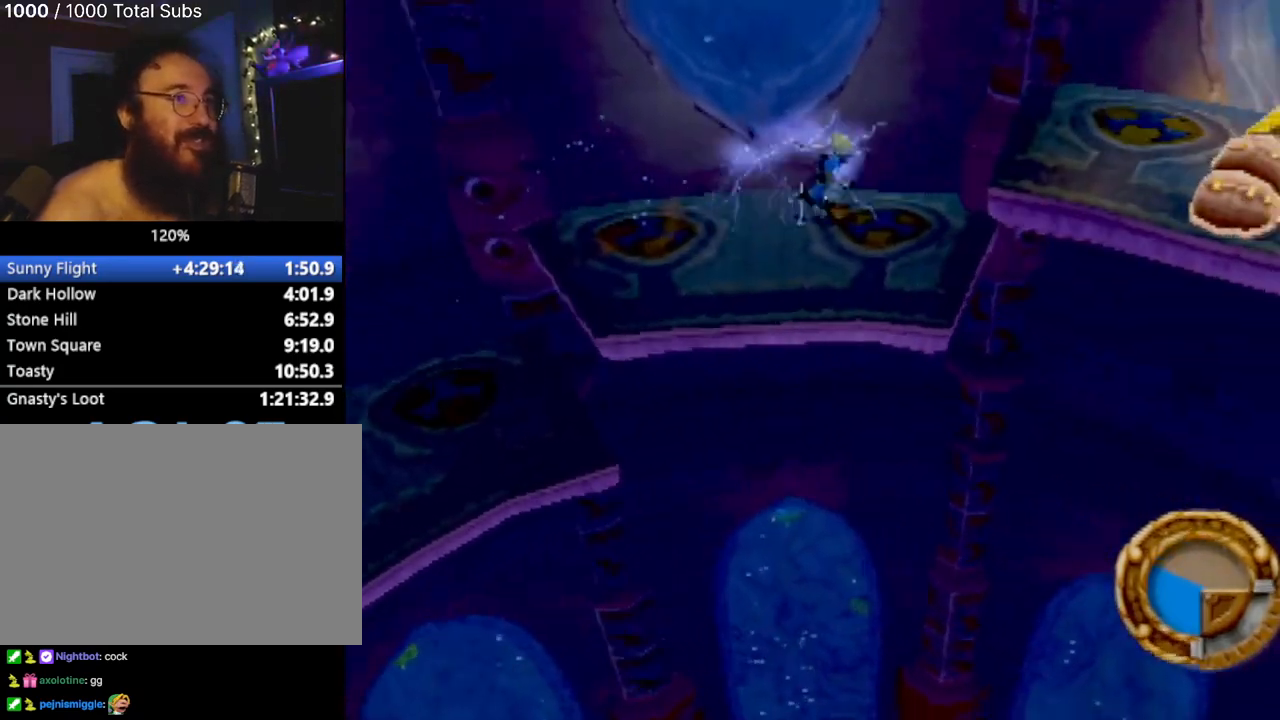
{"buttons": [], "left_stick": "right", "events": [[133, "CROSS", "up"], [267, "CROSS", "down"], [417, "CROSS", "up"]]}
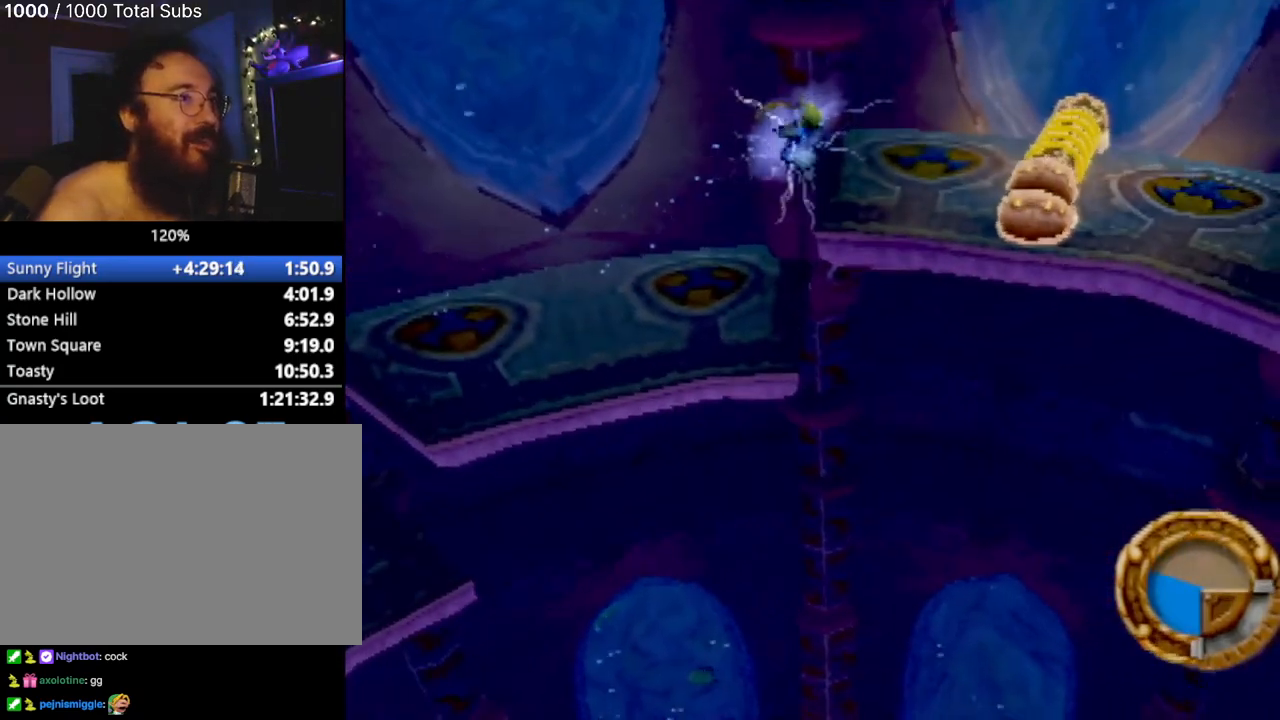
{"buttons": [], "left_stick": "right", "events": [[201, "CROSS", "down"], [367, "CROSS", "up"]]}
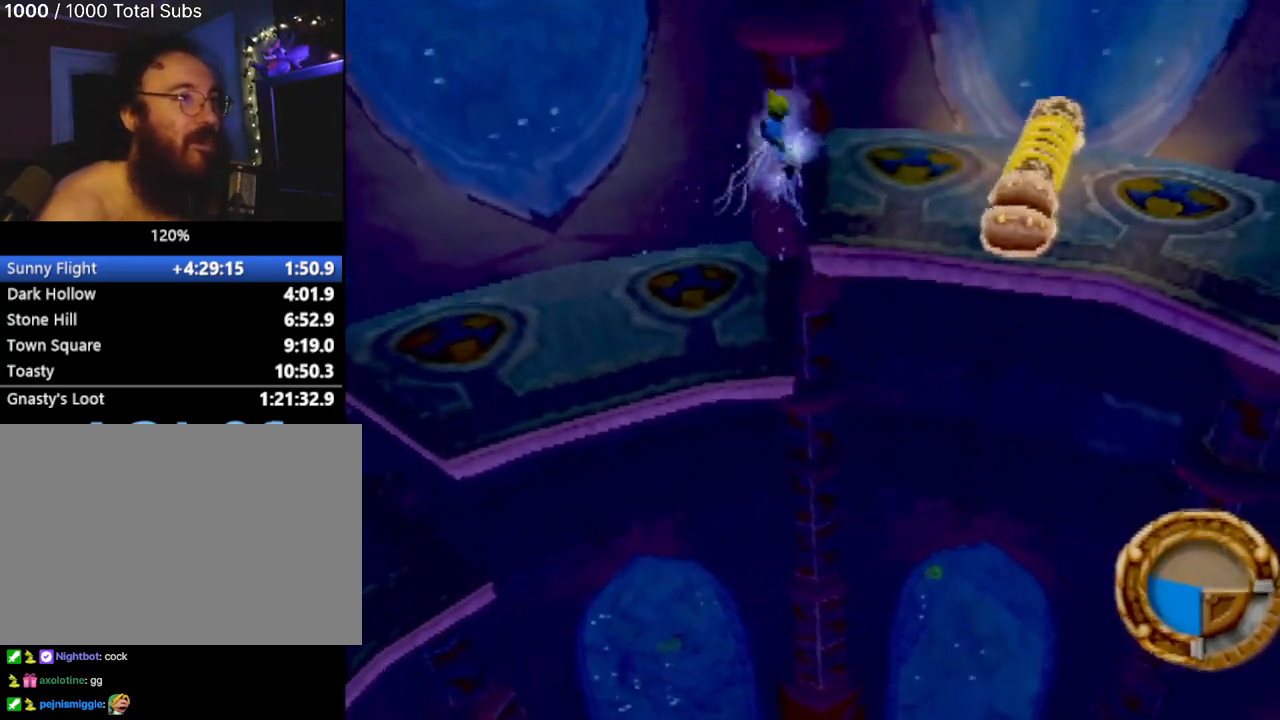
{"buttons": [], "left_stick": "right", "events": []}
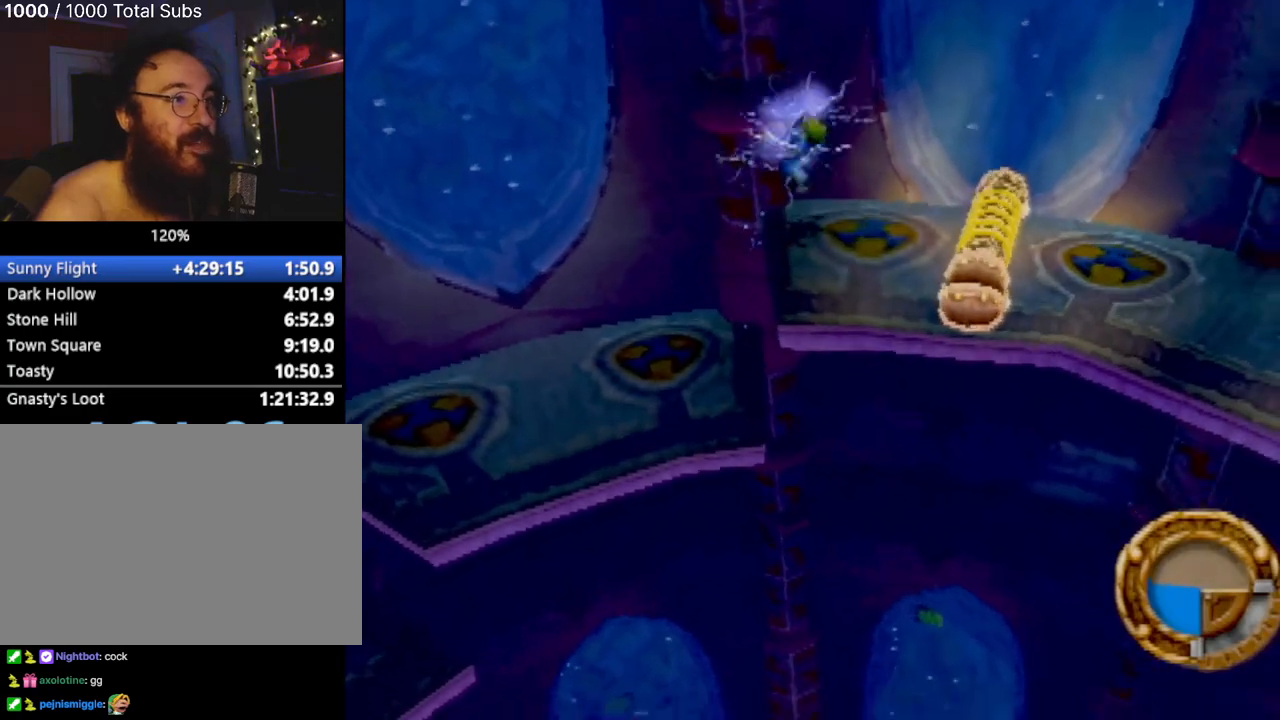
{"buttons": [], "left_stick": "right", "events": [[184, "CROSS", "down"], [384, "CROSS", "up"]]}
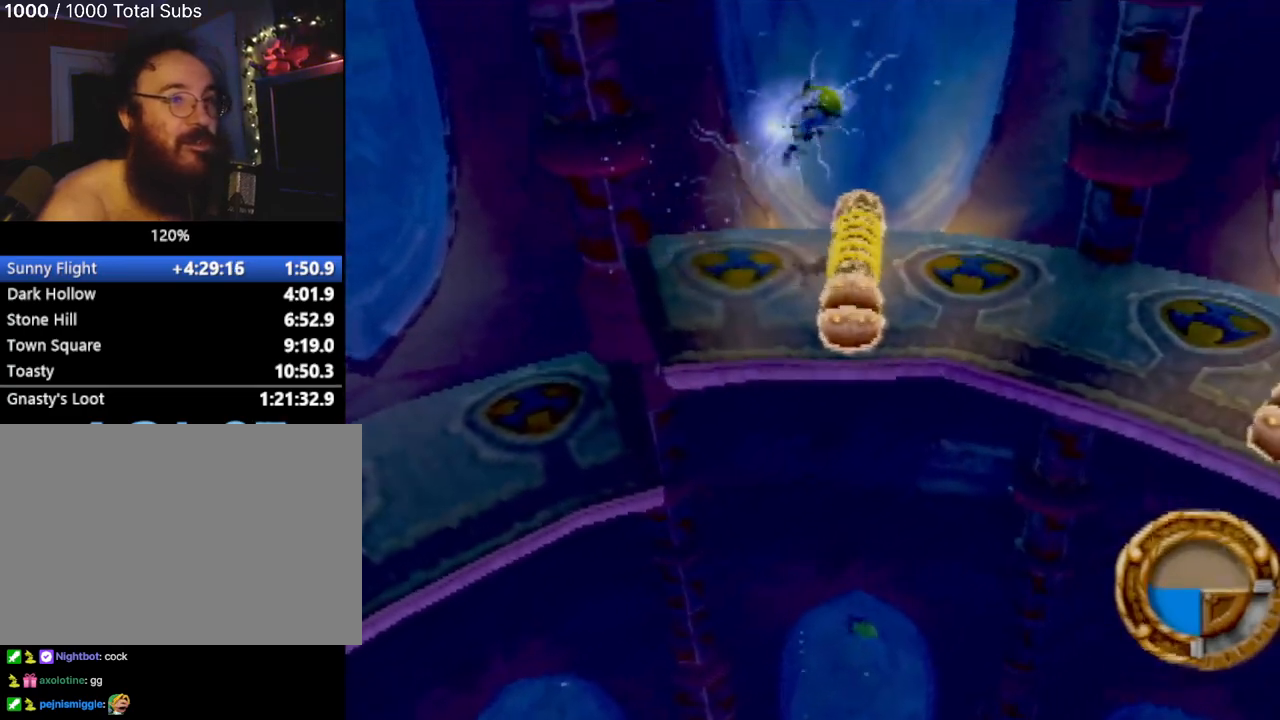
{"buttons": [], "left_stick": "right", "events": [[67, "CROSS", "down"], [183, "CROSS", "up"]]}
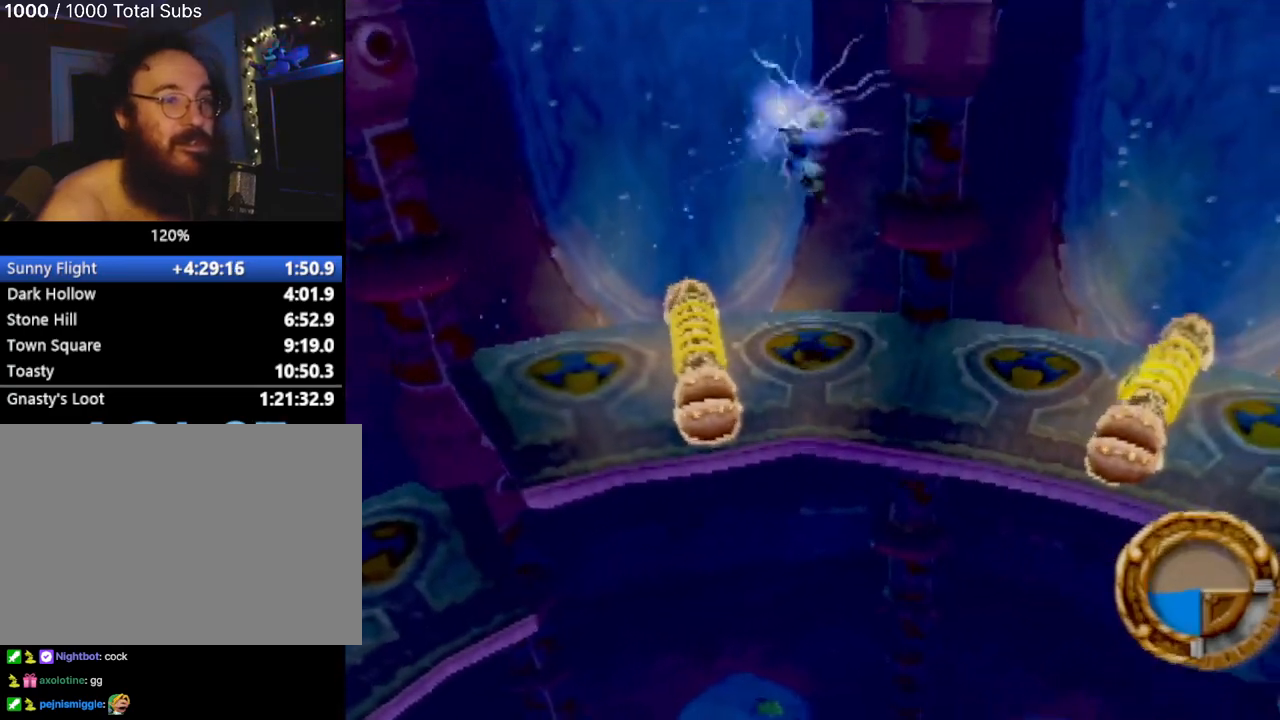
{"buttons": [], "left_stick": "right", "events": []}
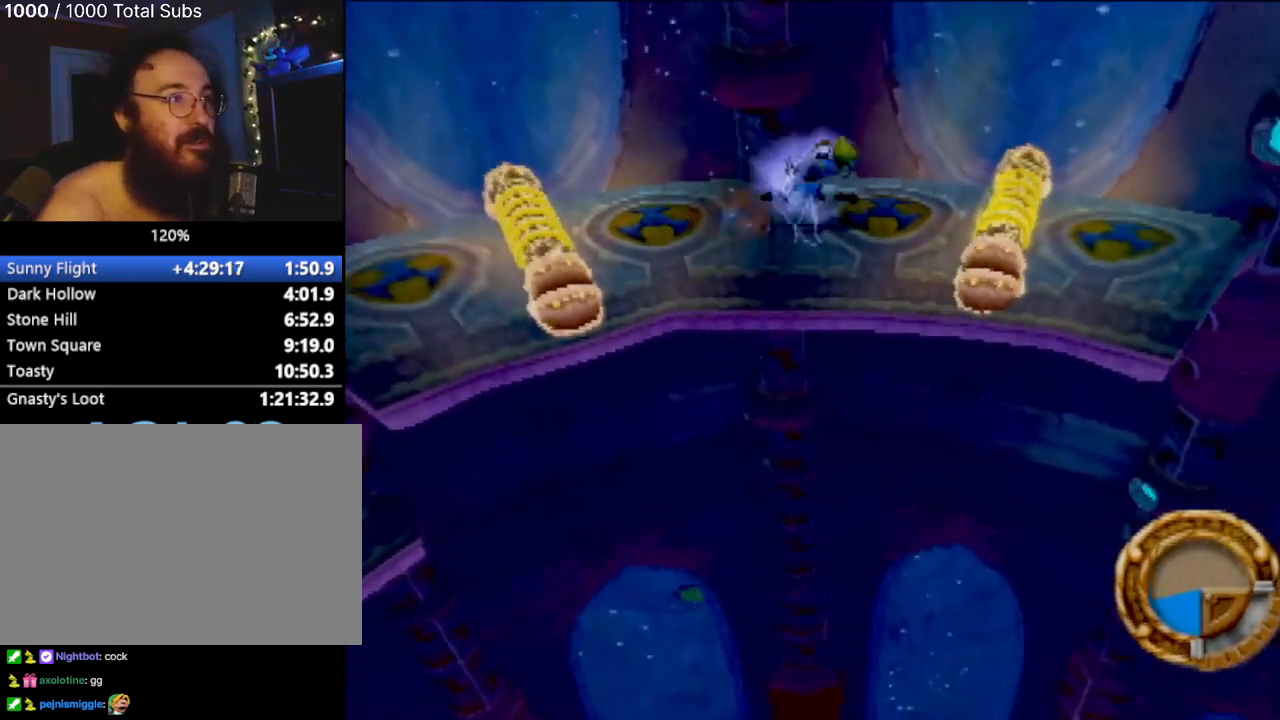
{"buttons": [], "left_stick": "right", "events": [[84, "CROSS", "down"], [367, "CROSS", "up"]]}
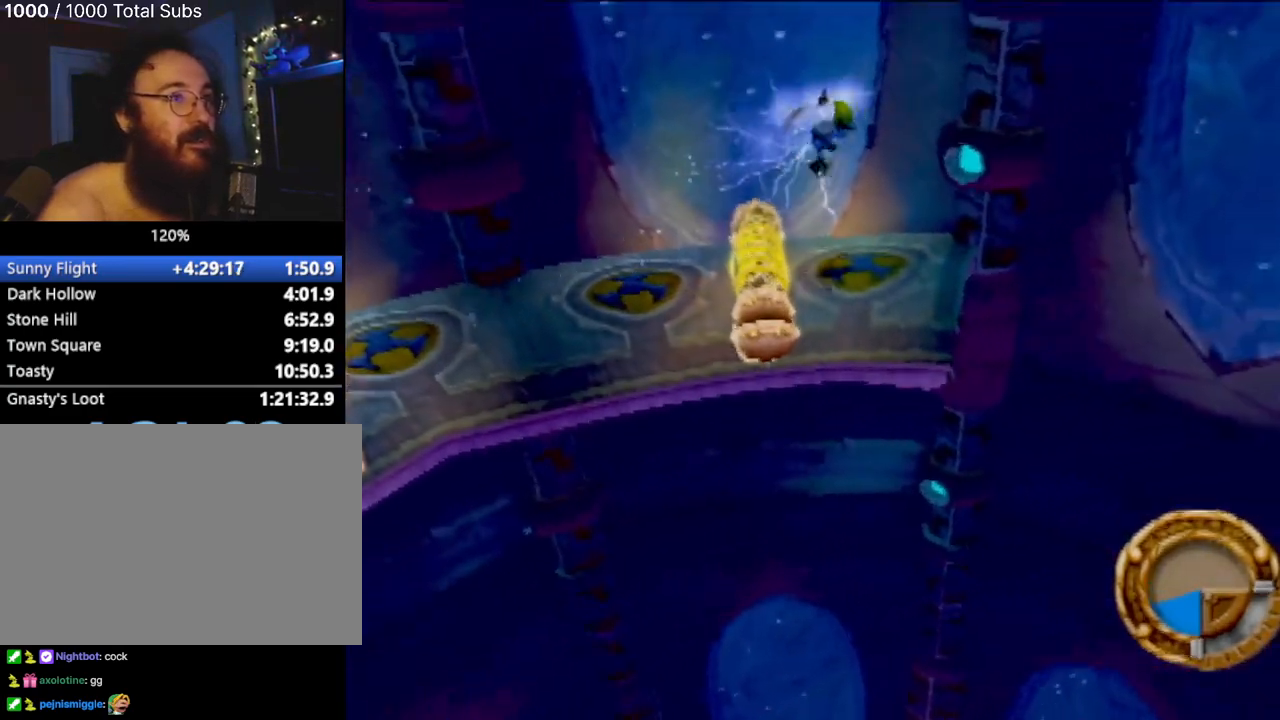
{"buttons": [], "left_stick": "right", "events": [[200, "left_stick", "center"], [450, "left_stick", "right"]]}
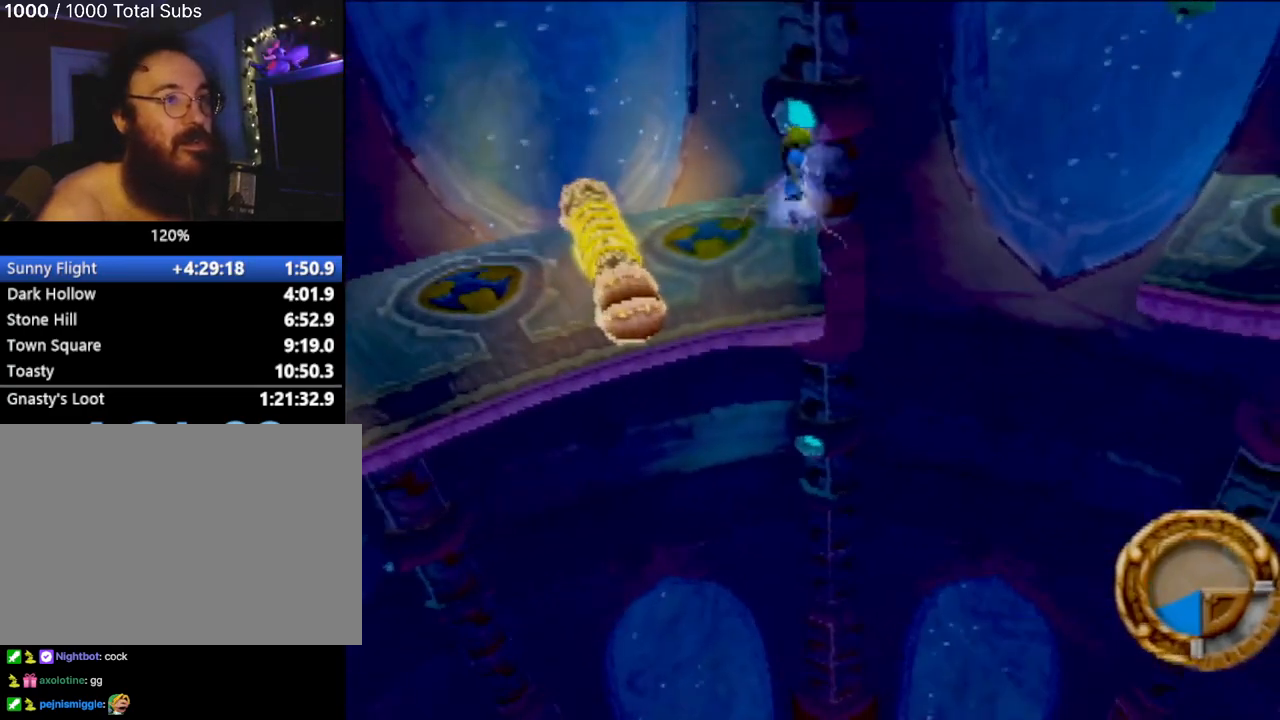
{"buttons": [], "left_stick": "right", "events": [[200, "CROSS", "down"], [467, "CROSS", "up"]]}
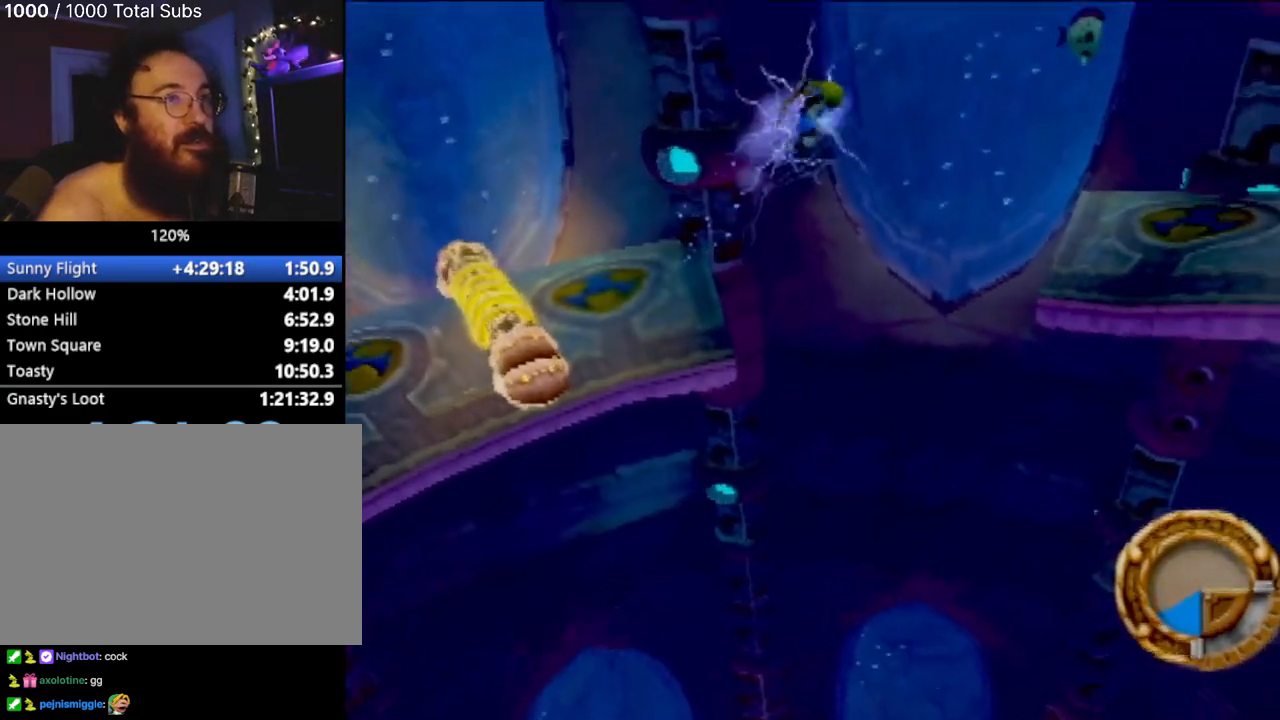
{"buttons": [], "left_stick": "right", "events": [[166, "CROSS", "down"], [433, "CROSS", "up"]]}
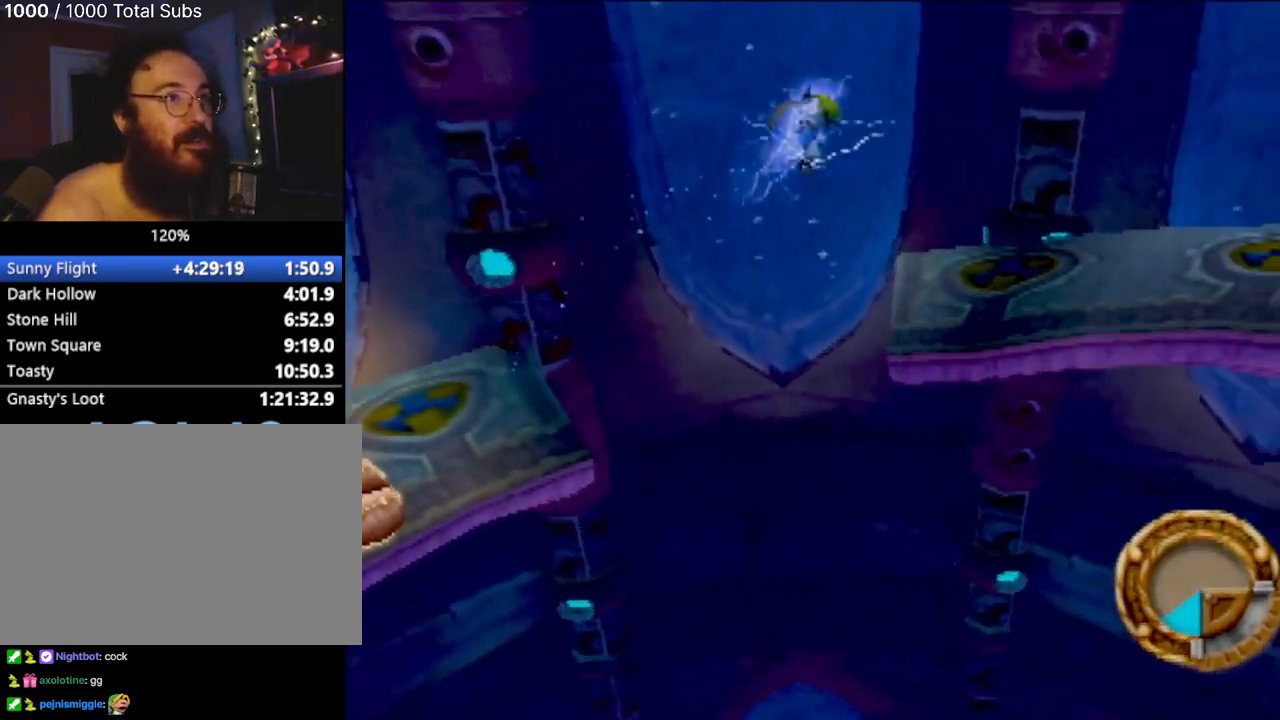
{"buttons": [], "left_stick": "right", "events": [[50, "CIRCLE", "down"], [200, "CIRCLE", "up"]]}
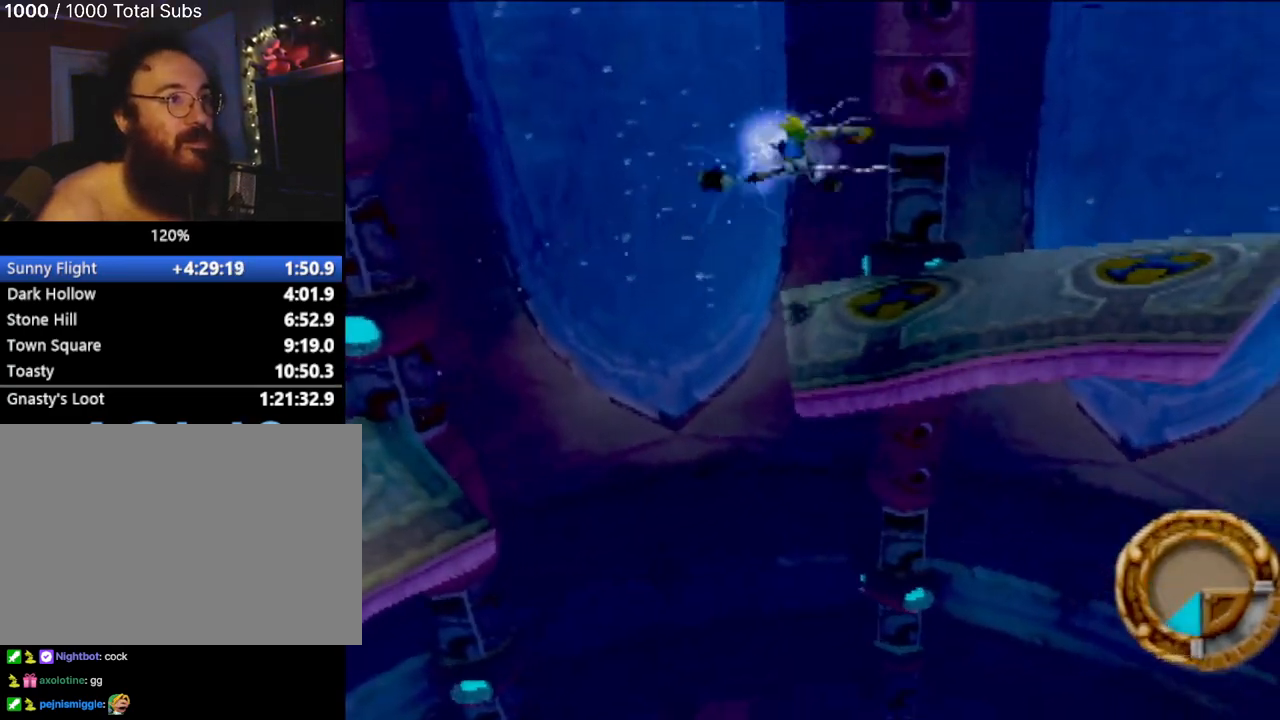
{"buttons": [], "left_stick": "right", "events": []}
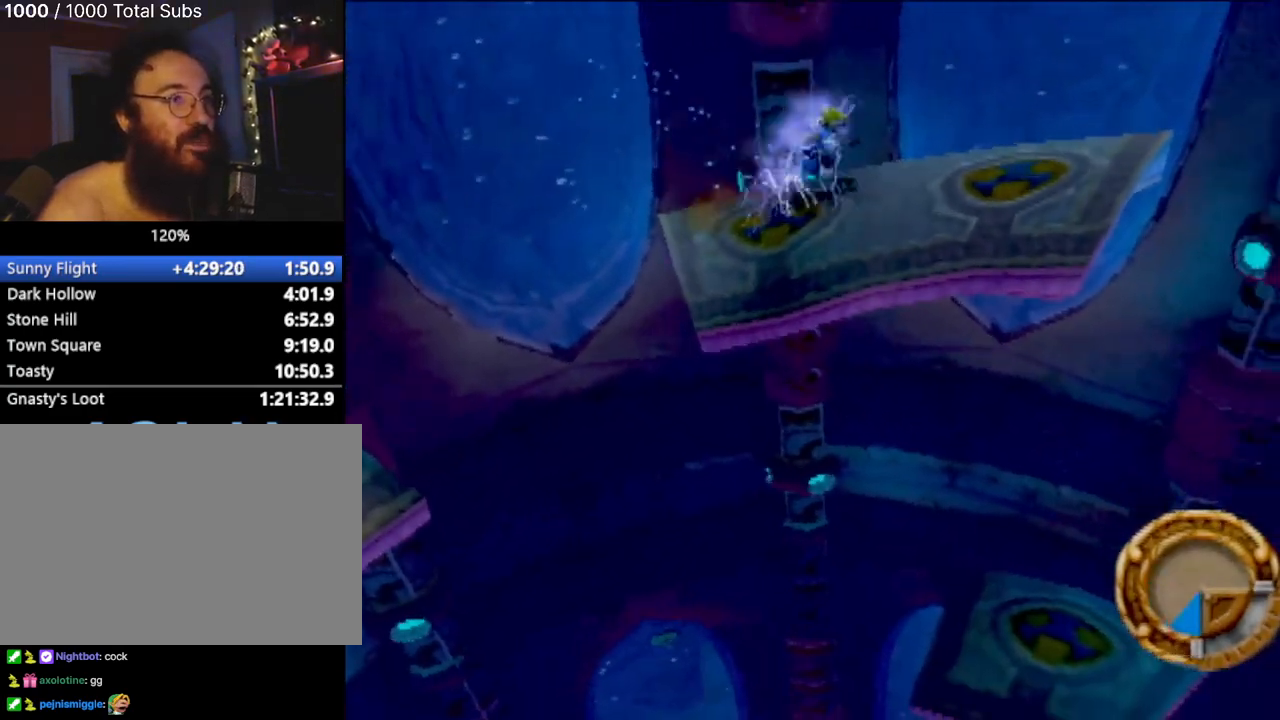
{"buttons": [], "left_stick": "right", "events": []}
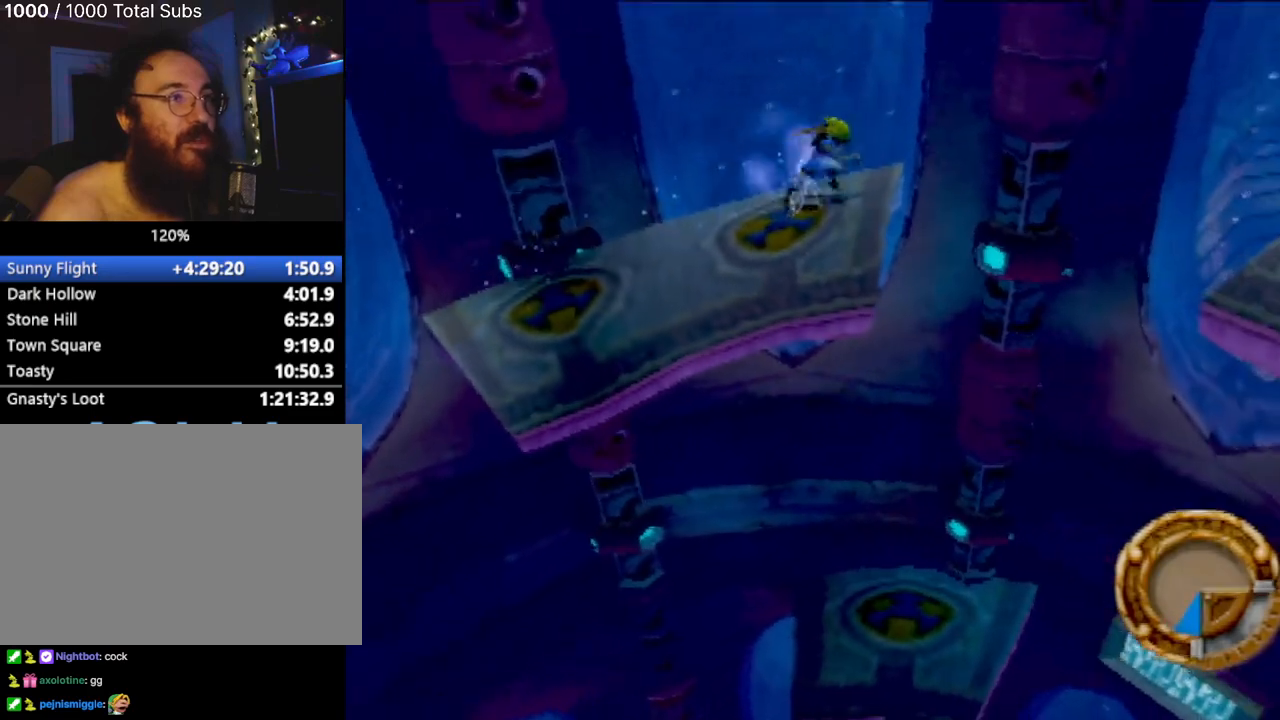
{"buttons": [], "left_stick": "right", "events": [[16, "left_stick", "down-right"], [150, "CROSS", "down"], [183, "left_stick", "right"], [417, "CROSS", "up"]]}
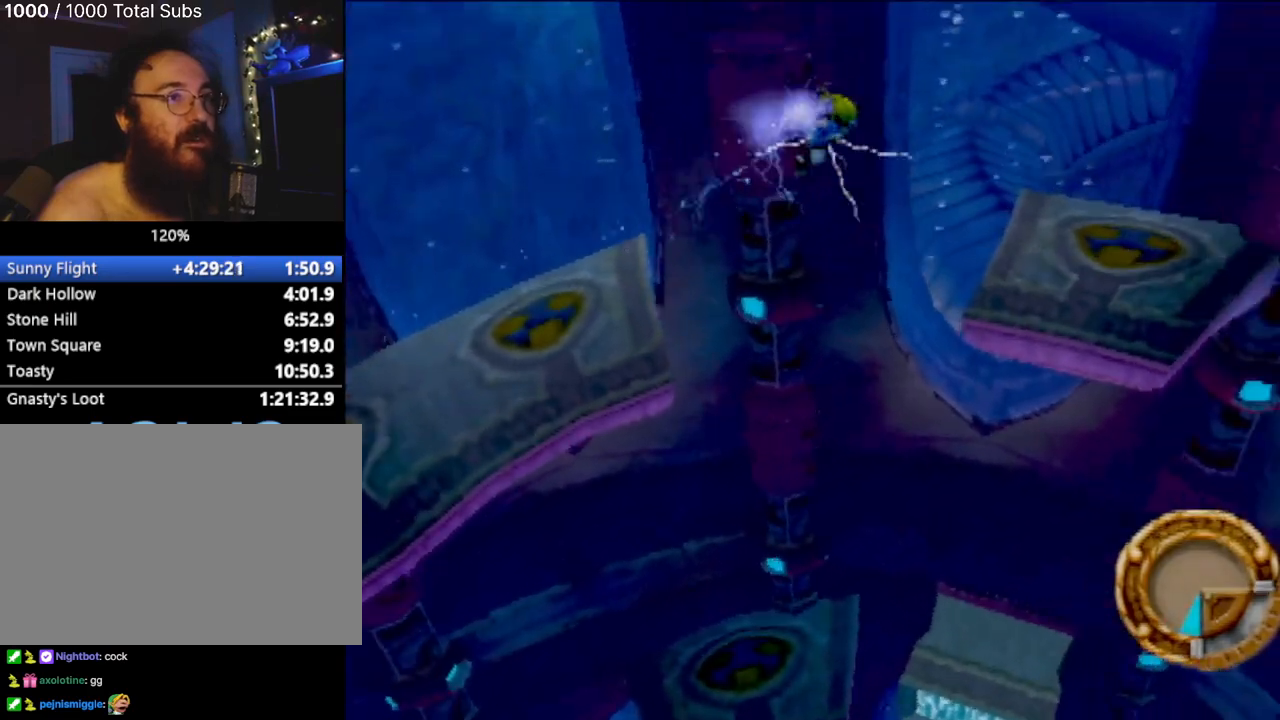
{"buttons": [], "left_stick": "center", "events": [[67, "CROSS", "down"], [217, "CROSS", "up"], [434, "left_stick", "center"]]}
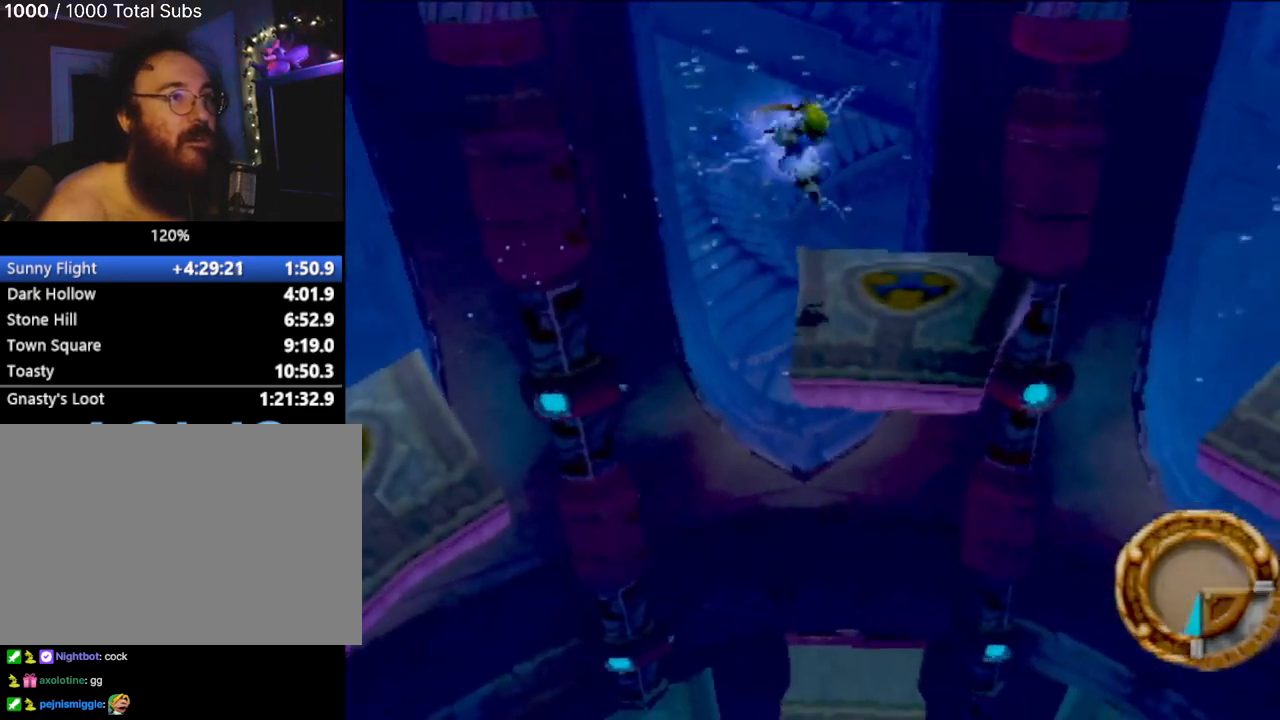
{"buttons": [], "left_stick": "right", "events": [[16, "left_stick", "right"]]}
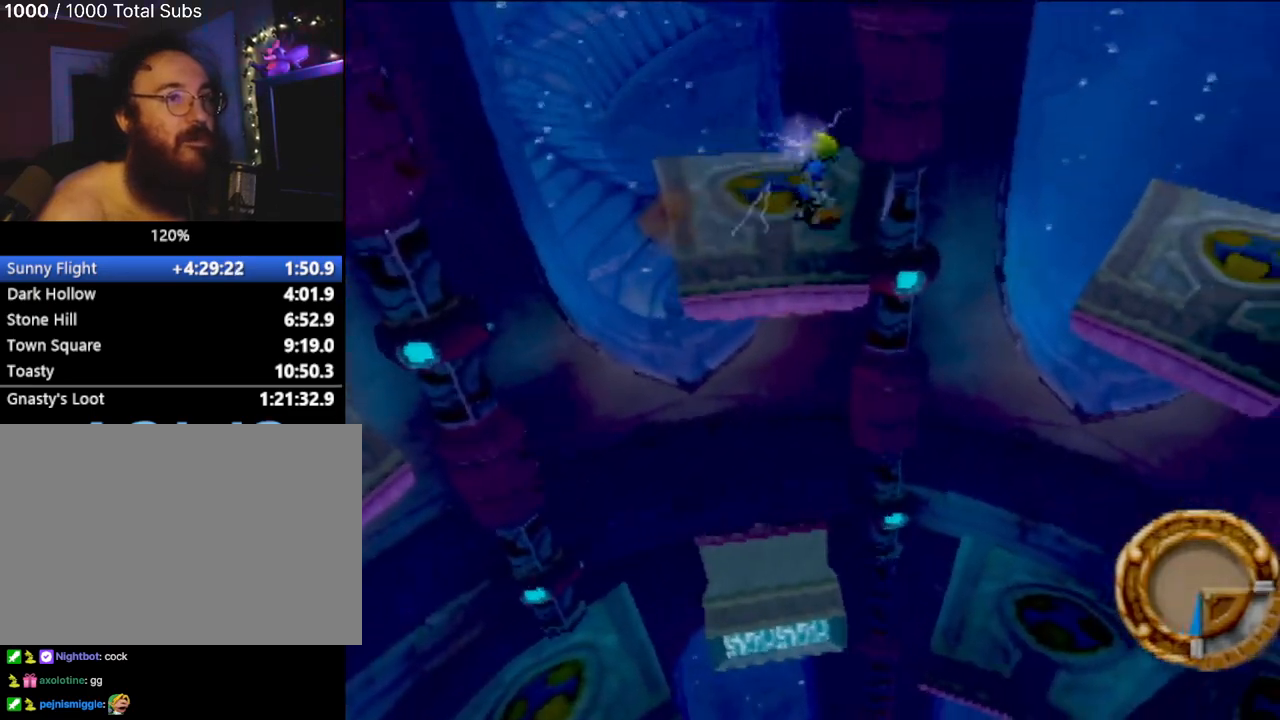
{"buttons": [], "left_stick": "right", "events": [[134, "CROSS", "down"], [367, "CROSS", "up"]]}
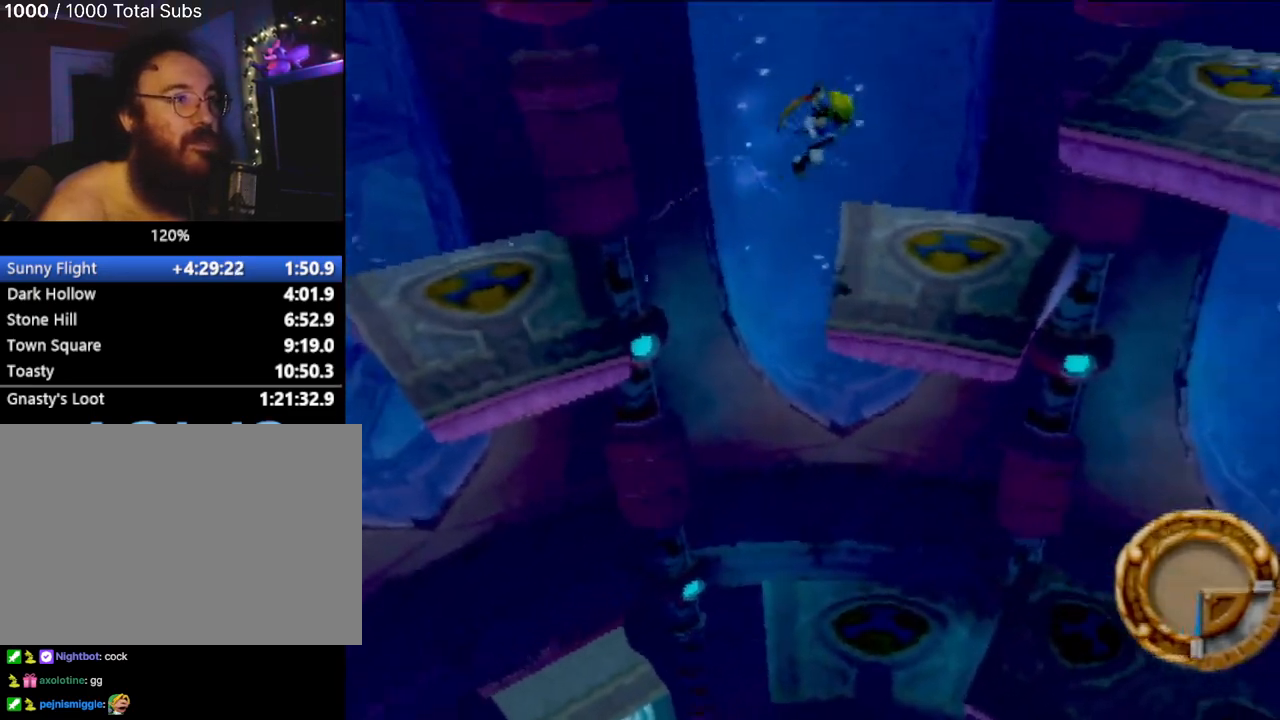
{"buttons": ["CROSS"], "left_stick": "right", "events": [[350, "CROSS", "down"]]}
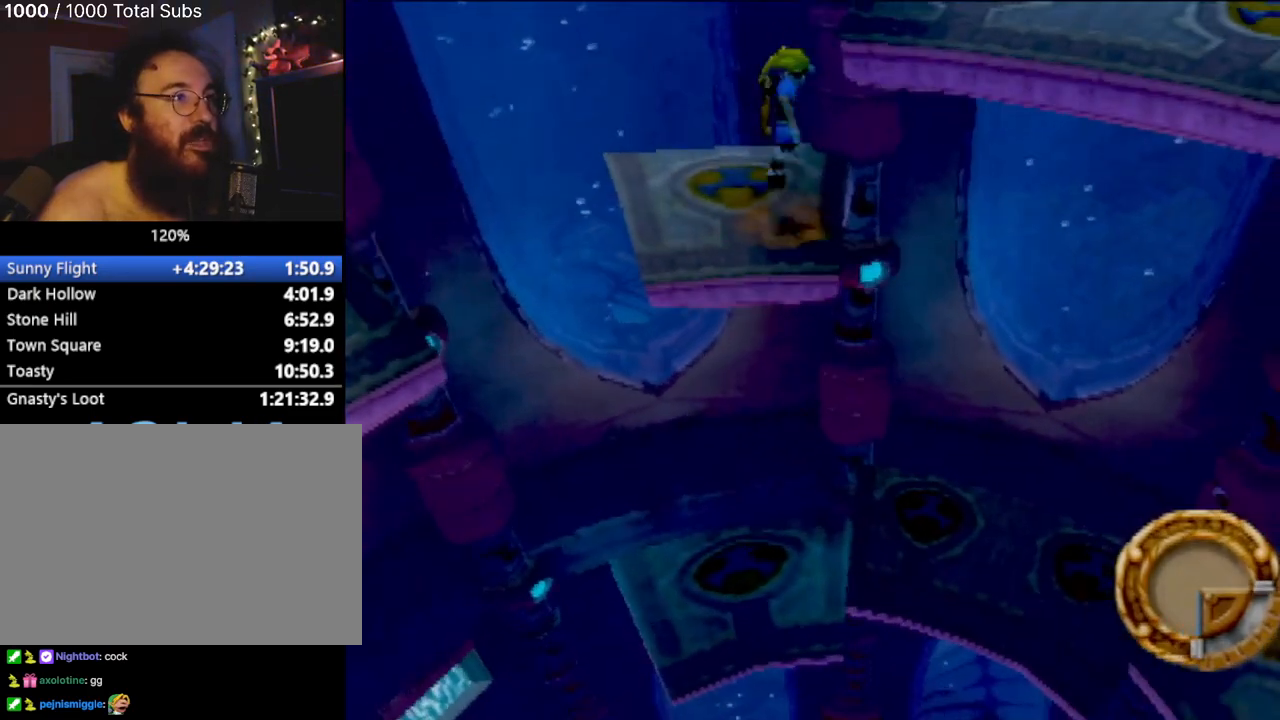
{"buttons": [], "left_stick": "right", "events": [[67, "CROSS", "up"], [217, "CROSS", "down"], [484, "CROSS", "up"]]}
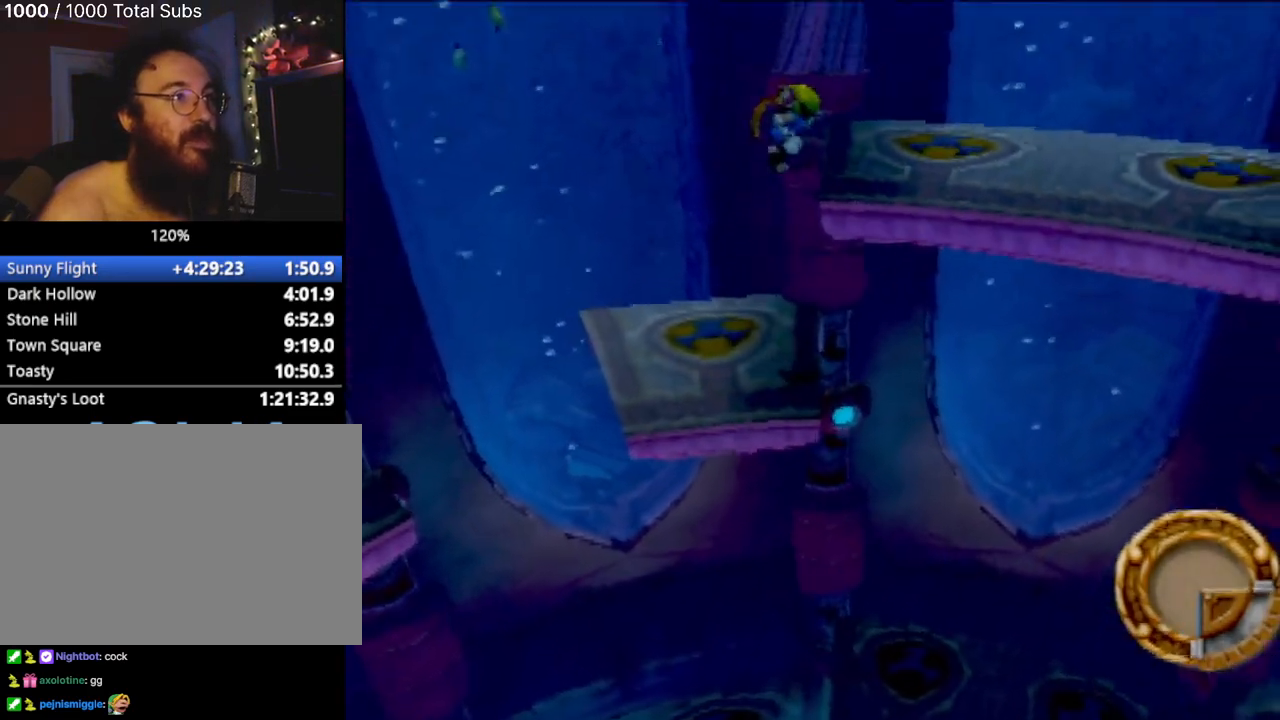
{"buttons": [], "left_stick": "center", "events": [[283, "CROSS", "down"], [300, "left_stick", "center"], [483, "CROSS", "up"]]}
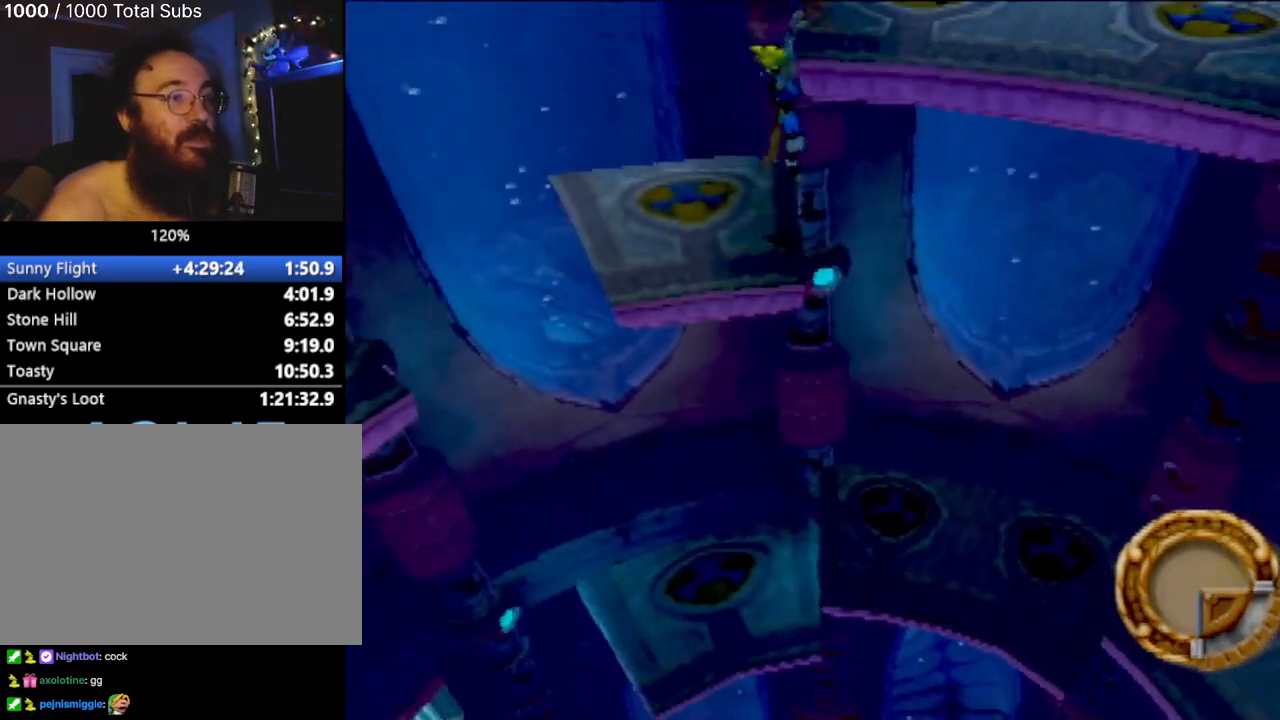
{"buttons": ["CROSS"], "left_stick": "right", "events": [[17, "left_stick", "right"], [484, "CROSS", "down"]]}
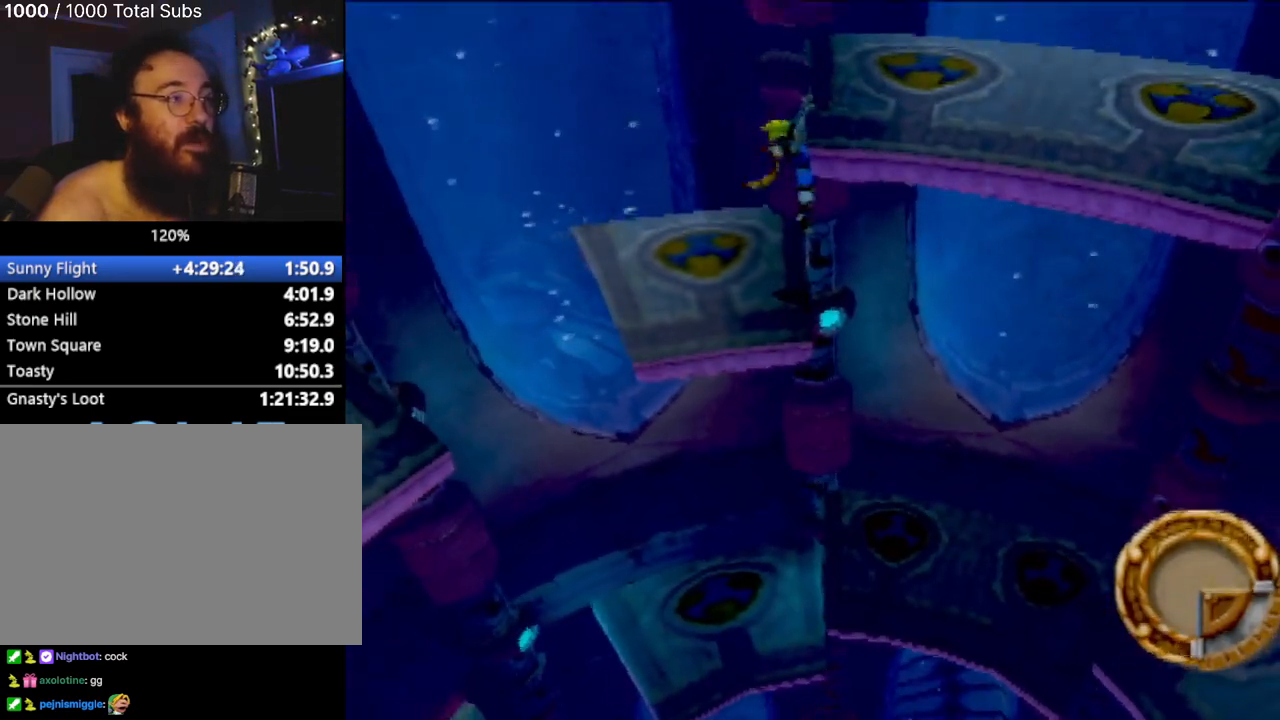
{"buttons": [], "left_stick": "right", "events": [[100, "left_stick", "center"], [116, "CROSS", "up"], [233, "left_stick", "right"]]}
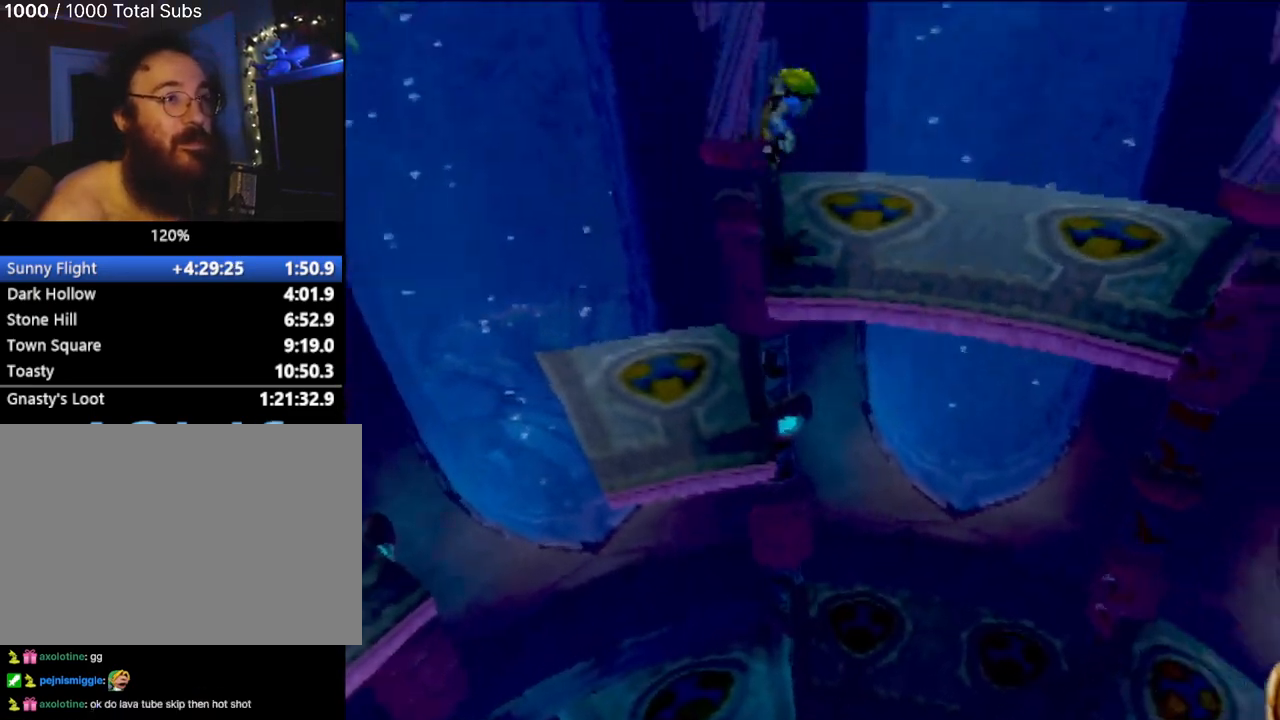
{"buttons": [], "left_stick": "right", "events": []}
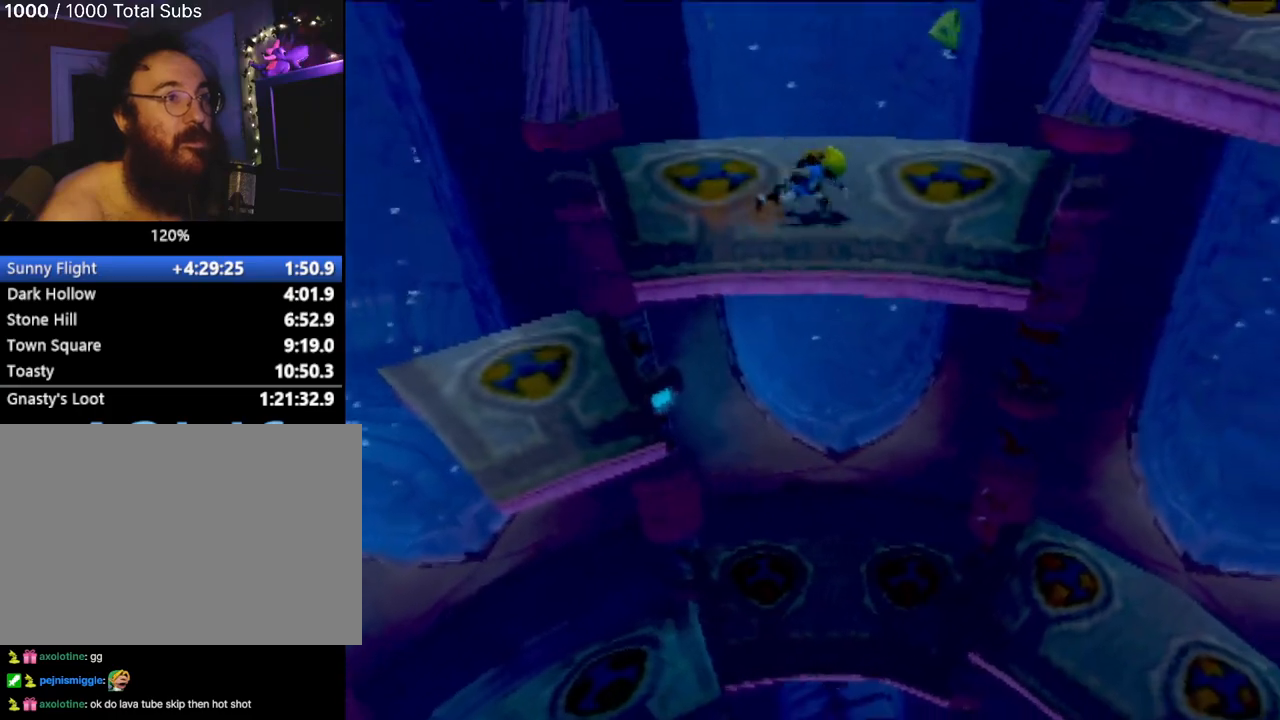
{"buttons": ["CROSS"], "left_stick": "right", "events": [[166, "CROSS", "down"], [383, "CROSS", "up"], [500, "CROSS", "down"]]}
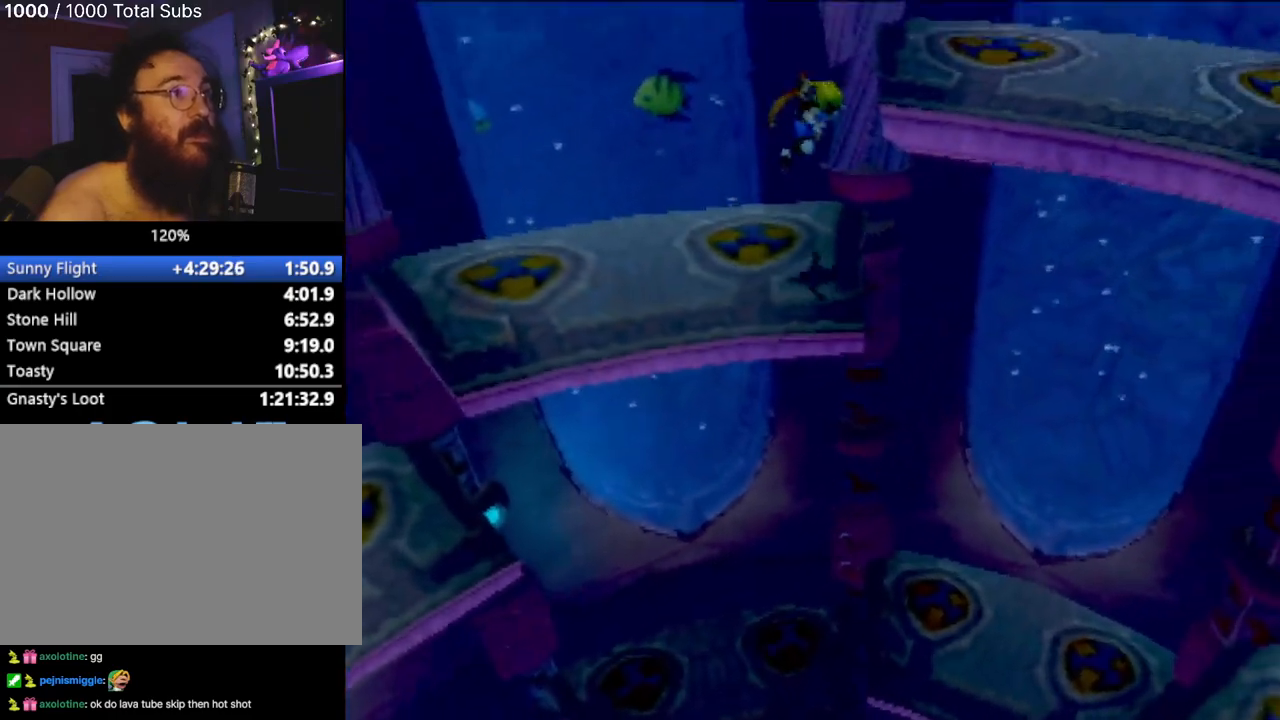
{"buttons": [], "left_stick": "right", "events": [[367, "CROSS", "up"]]}
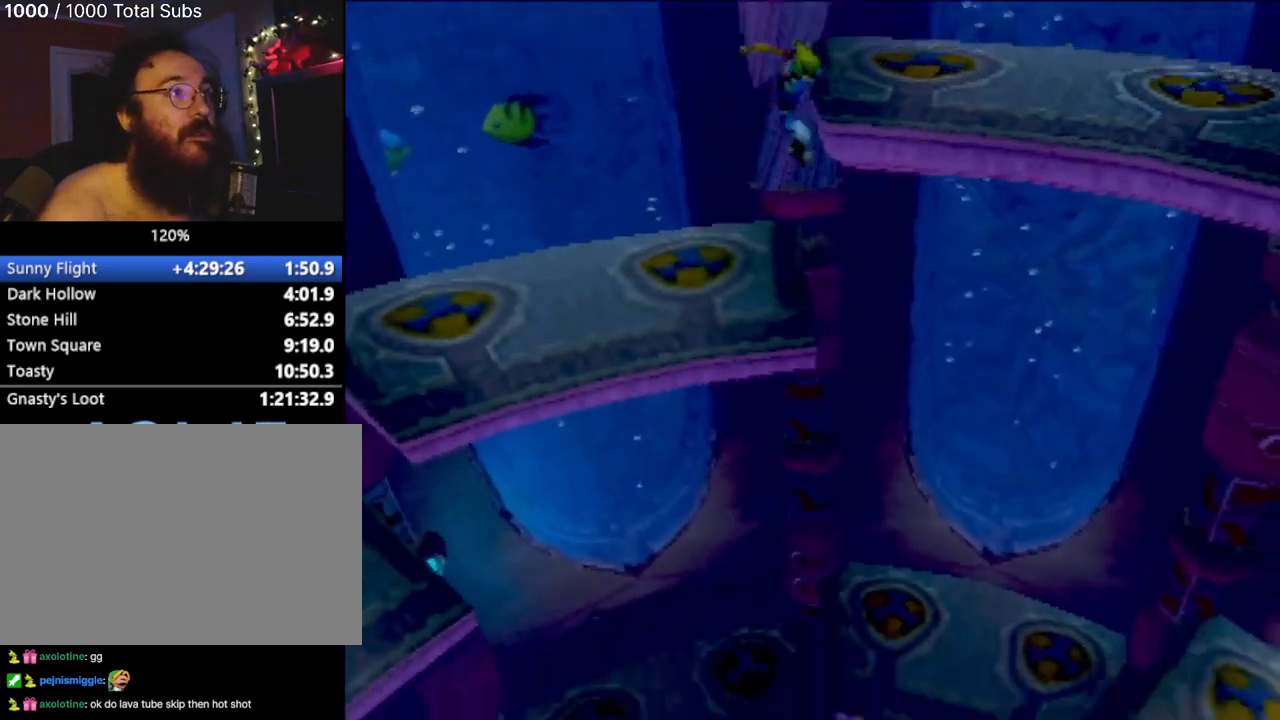
{"buttons": [], "left_stick": "right", "events": [[116, "CROSS", "down"], [317, "CROSS", "up"]]}
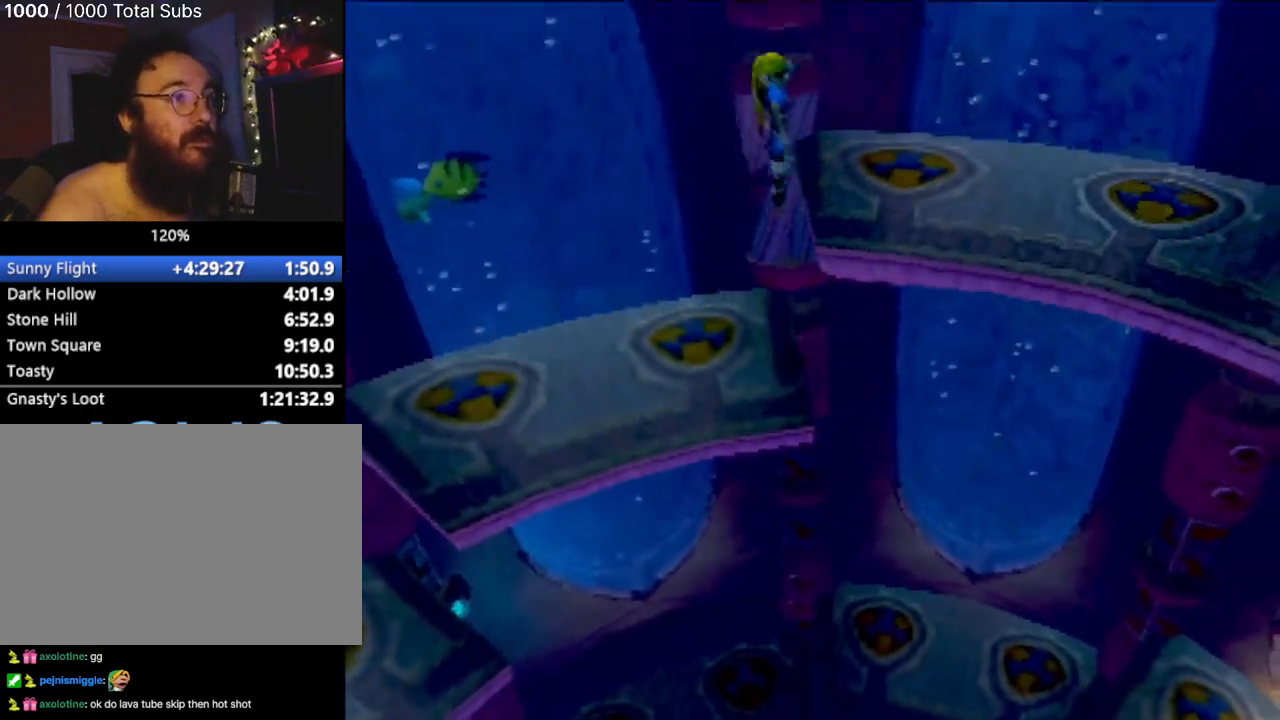
{"buttons": [], "left_stick": "right", "events": []}
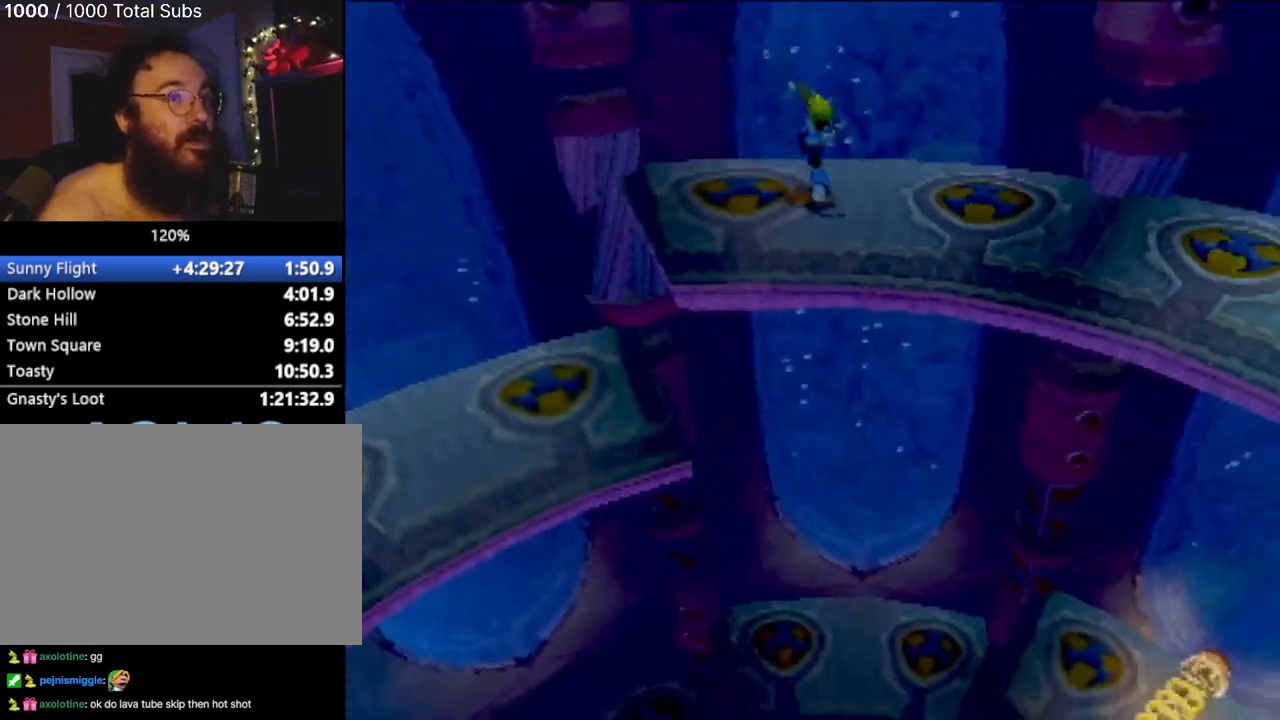
{"buttons": [], "left_stick": "right", "events": []}
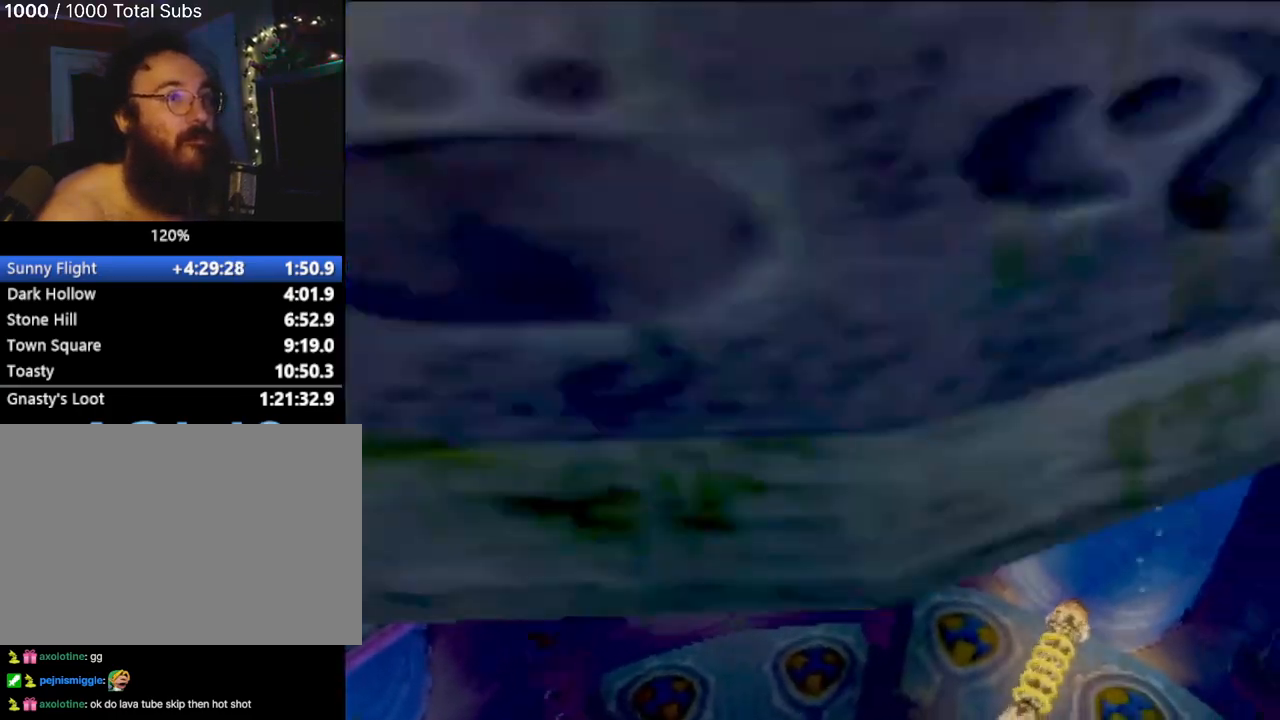
{"buttons": [], "left_stick": "right"}